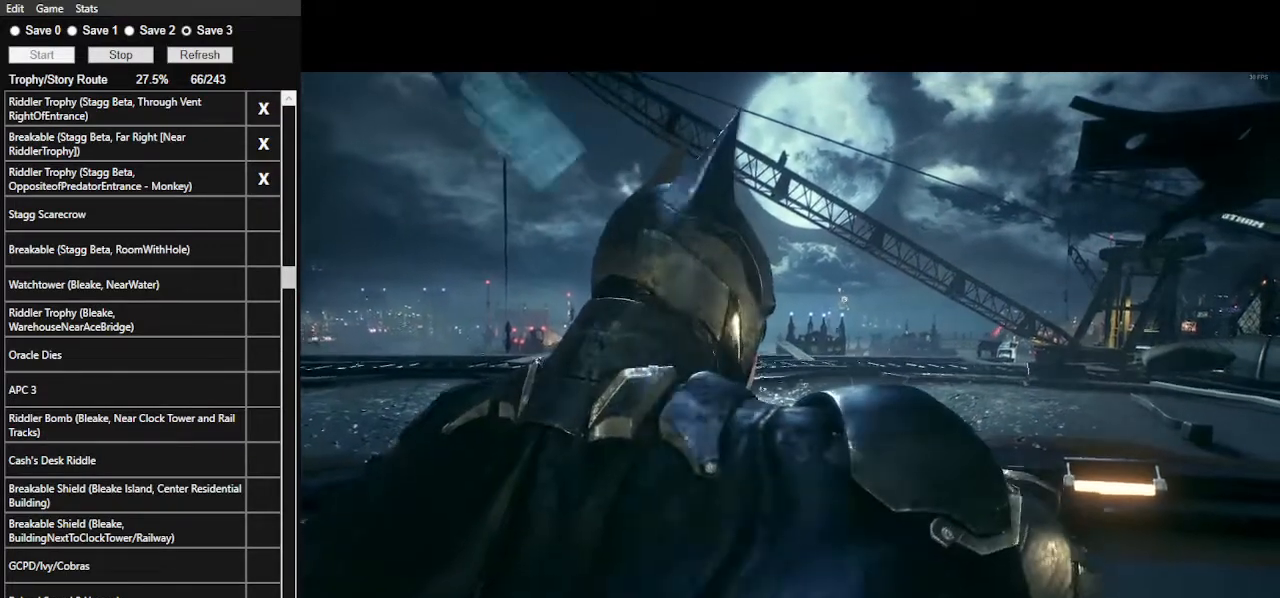
Gameplay with keyboard and mouse; each line is a JSON object with the keys and mouse buttons held at the frame after it. "events" lists presses ("down") and releases ("up") of ".", "/", "0", "1", "2", "3", "4", "5", "6", "7", "8", "9", "a", "alt_l", "alt_r", "b", "backslash", "backspace", "c", "caps_lock", "comma", "ctrl_l", "ctrl_r", "d", "e", "equals", "f", "g", "h", "i", "j", "k", "l", "lbracket", "m", "minus", "n", "o", "p", "q", "quote", "r", "rbracket", "return", "s", "semicolon", "shift_l", "shift_r", "space", "super", "t", "tab", "tilde", "u", "v", "w", "x", "y", "z", "mouse_left", "mouse_wheel" and "mouse_right" between this image and that frame as [ms after this image, input, new state], when the widget could be followed in between. "mouse_left", "mouse_wheel", "mouse_right" = the "left", "wheel", "right" buttons of the "mouse" list. No other keys are recorded. "wheel" means that the mouse wheel is clicked or scrolled. Not read: mouse_move.
{"keys": ["a", "space", "w"], "mouse": [], "events": [[67, "a", "down"], [67, "space", "down"], [67, "w", "down"]]}
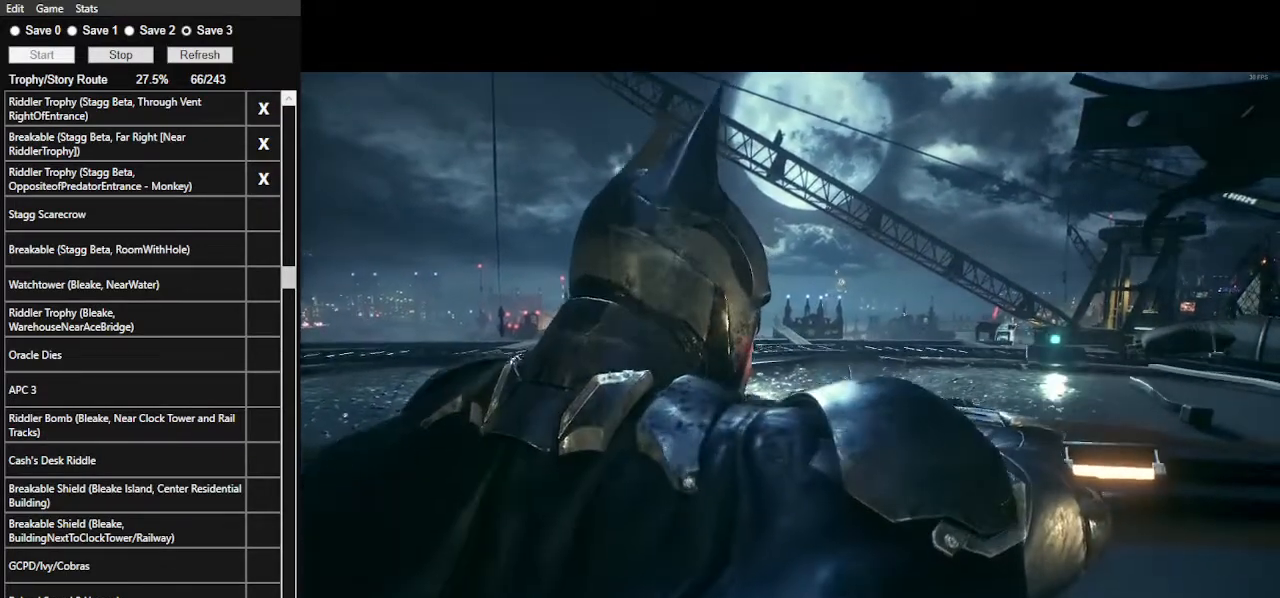
{"keys": ["a", "space", "w"], "mouse": [], "events": []}
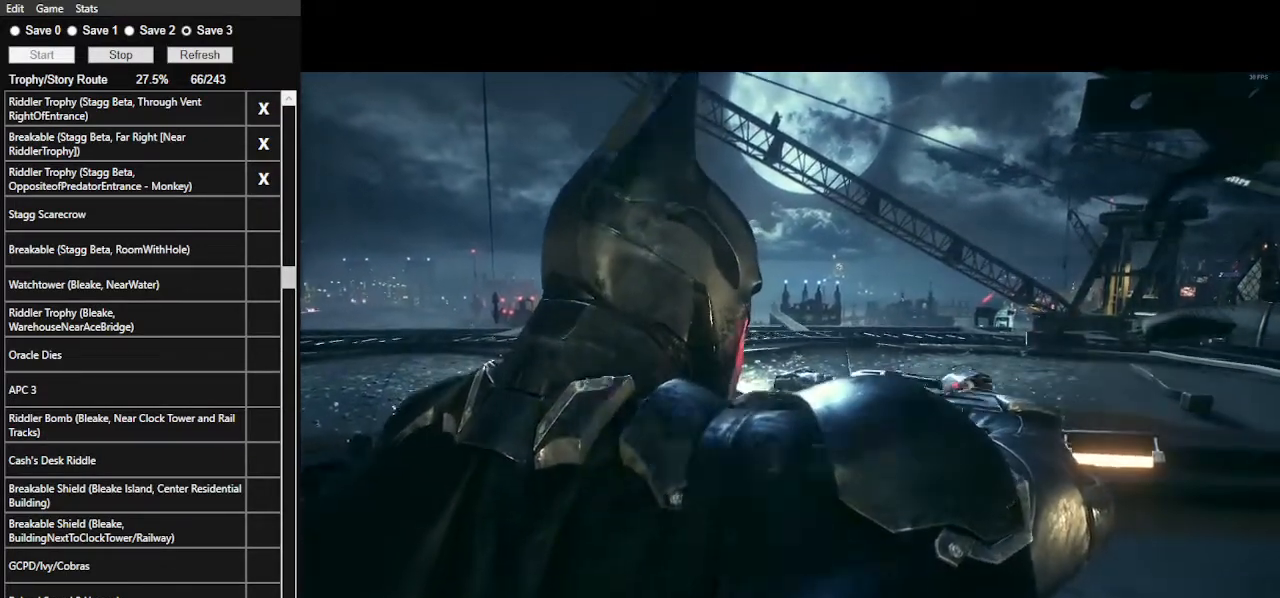
{"keys": ["a", "space", "w"], "mouse": [], "events": [[33, "mouse_left", "down"], [133, "mouse_left", "up"], [233, "mouse_left", "down"], [333, "mouse_left", "up"], [400, "mouse_left", "down"], [500, "mouse_left", "up"]]}
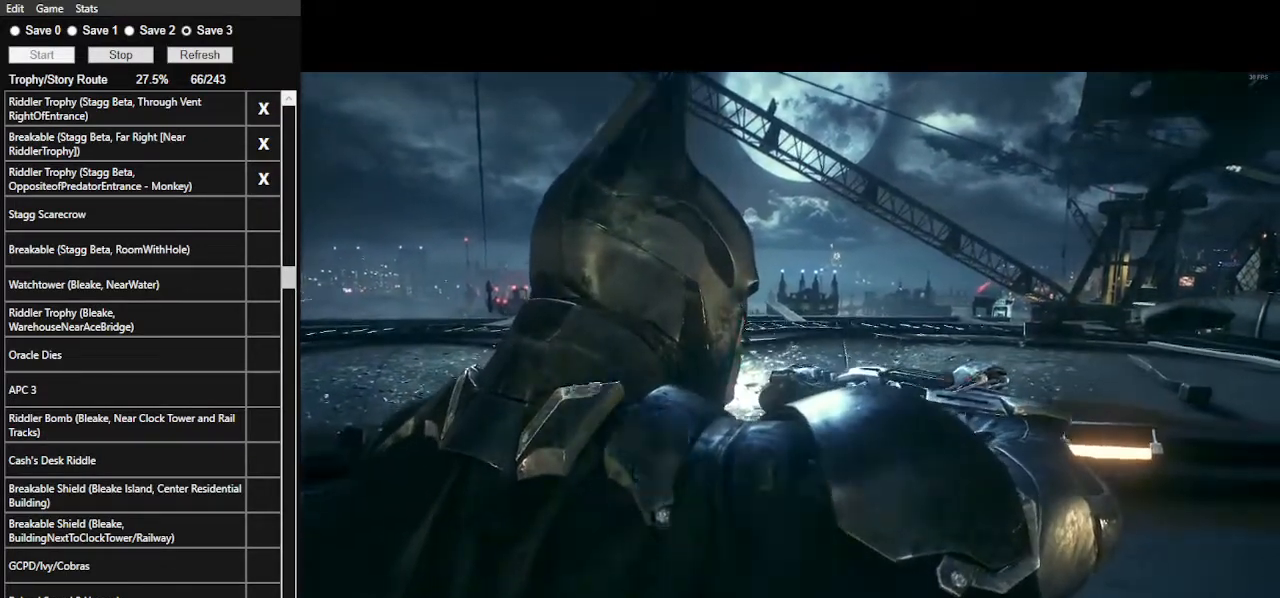
{"keys": ["a", "space", "w"], "mouse": ["left"], "events": [[67, "mouse_left", "down"], [200, "mouse_left", "up"], [233, "mouse_left", "down"], [333, "mouse_left", "up"], [433, "mouse_left", "down"]]}
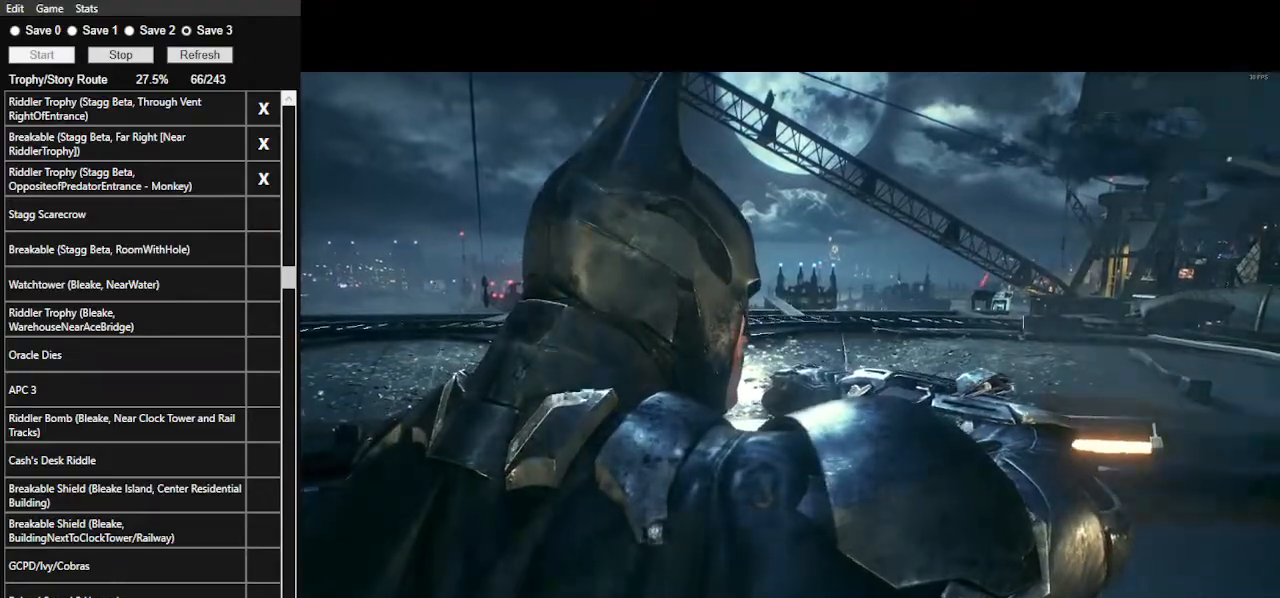
{"keys": ["a", "space", "w"], "mouse": ["left"], "events": [[33, "mouse_left", "up"], [67, "mouse_left", "down"], [167, "mouse_left", "up"], [267, "mouse_left", "down"], [333, "mouse_left", "up"], [433, "mouse_left", "down"]]}
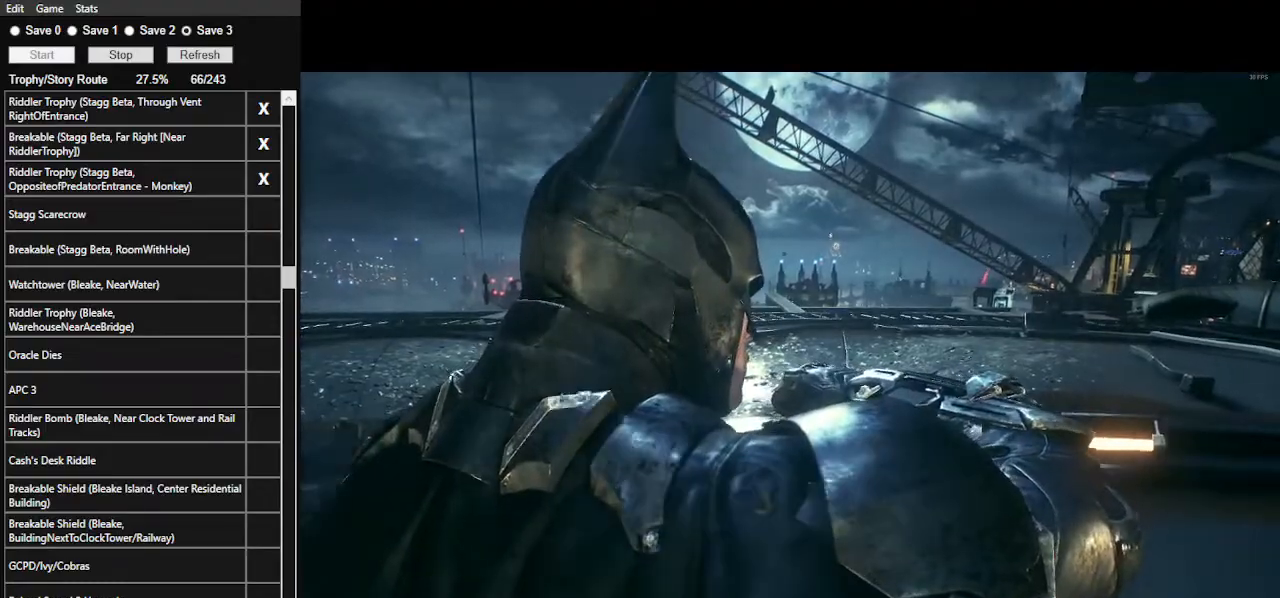
{"keys": ["a", "space", "w"], "mouse": ["left"], "events": [[33, "mouse_left", "up"], [100, "mouse_left", "down"], [167, "mouse_left", "up"], [267, "mouse_left", "down"], [367, "mouse_left", "up"], [467, "mouse_left", "down"]]}
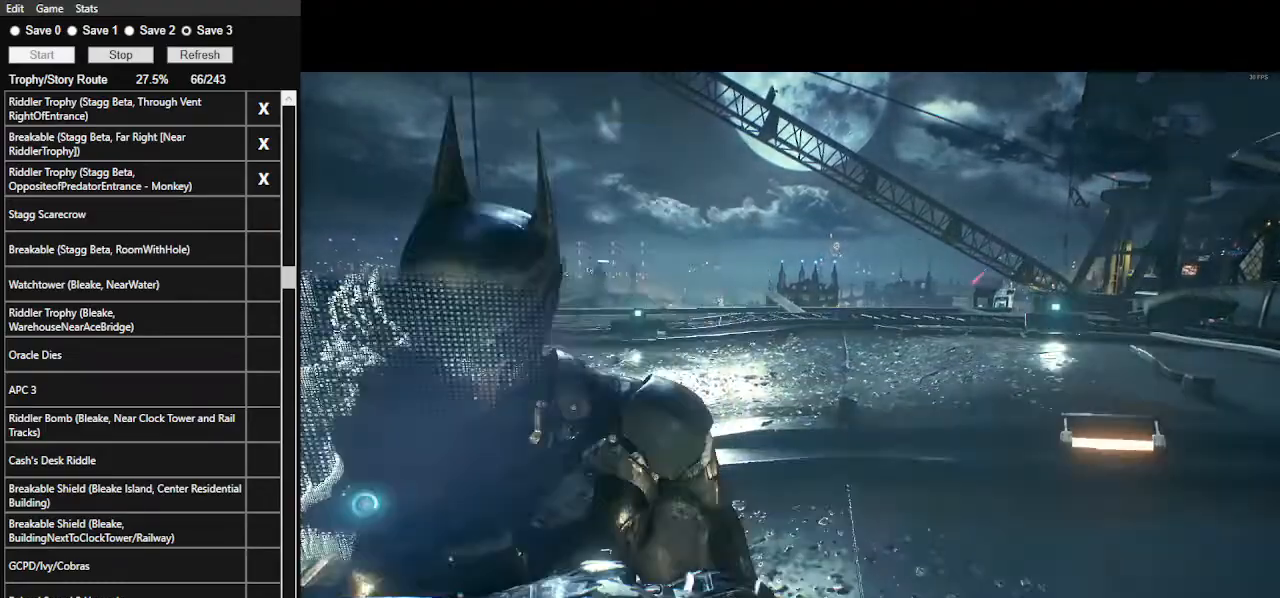
{"keys": ["a", "space"], "mouse": [], "events": [[67, "mouse_left", "up"], [167, "mouse_left", "down"], [200, "w", "up"], [233, "mouse_left", "up"], [333, "mouse_left", "down"], [433, "mouse_left", "up"]]}
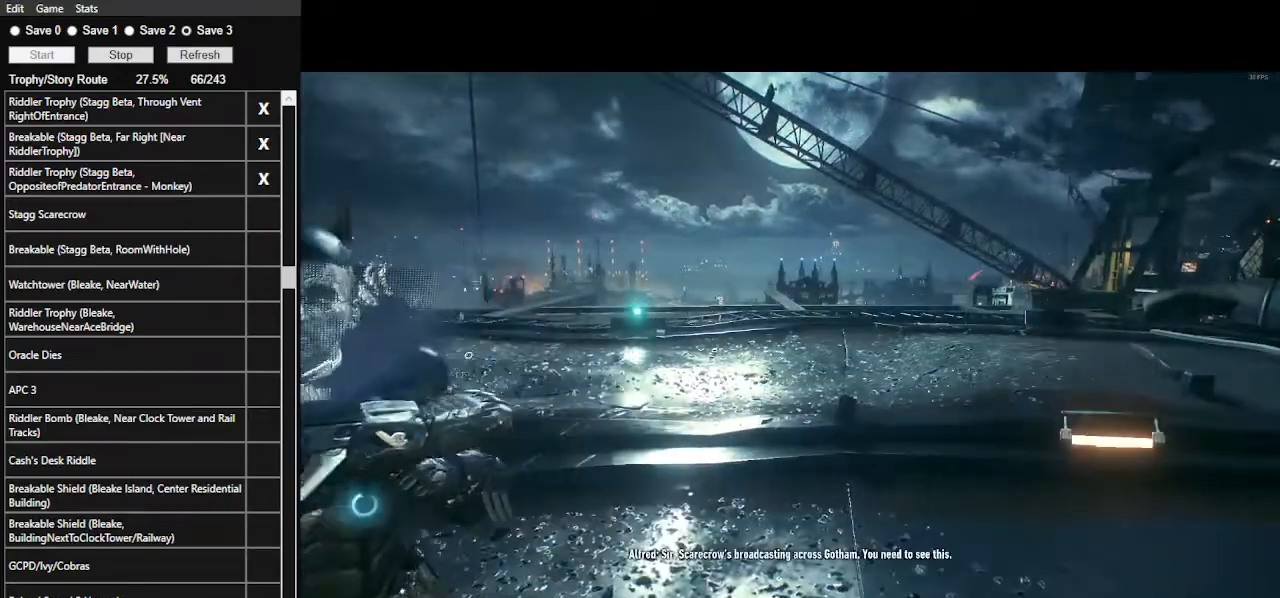
{"keys": ["a", "space"], "mouse": [], "events": [[33, "mouse_left", "down"], [100, "mouse_left", "up"], [200, "mouse_left", "down"], [300, "mouse_left", "up"], [400, "mouse_left", "down"], [500, "mouse_left", "up"]]}
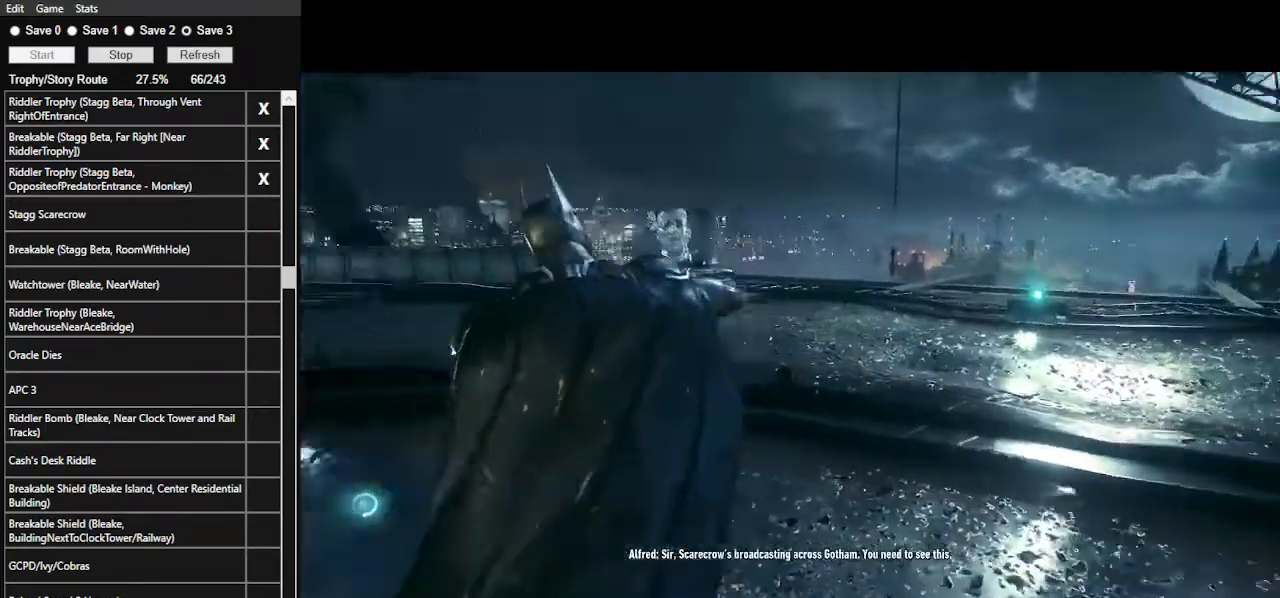
{"keys": ["space", "w"], "mouse": [], "events": [[100, "w", "down"], [233, "mouse_left", "down"], [333, "mouse_left", "up"], [467, "a", "up"], [467, "mouse_left", "down"], [500, "mouse_left", "up"]]}
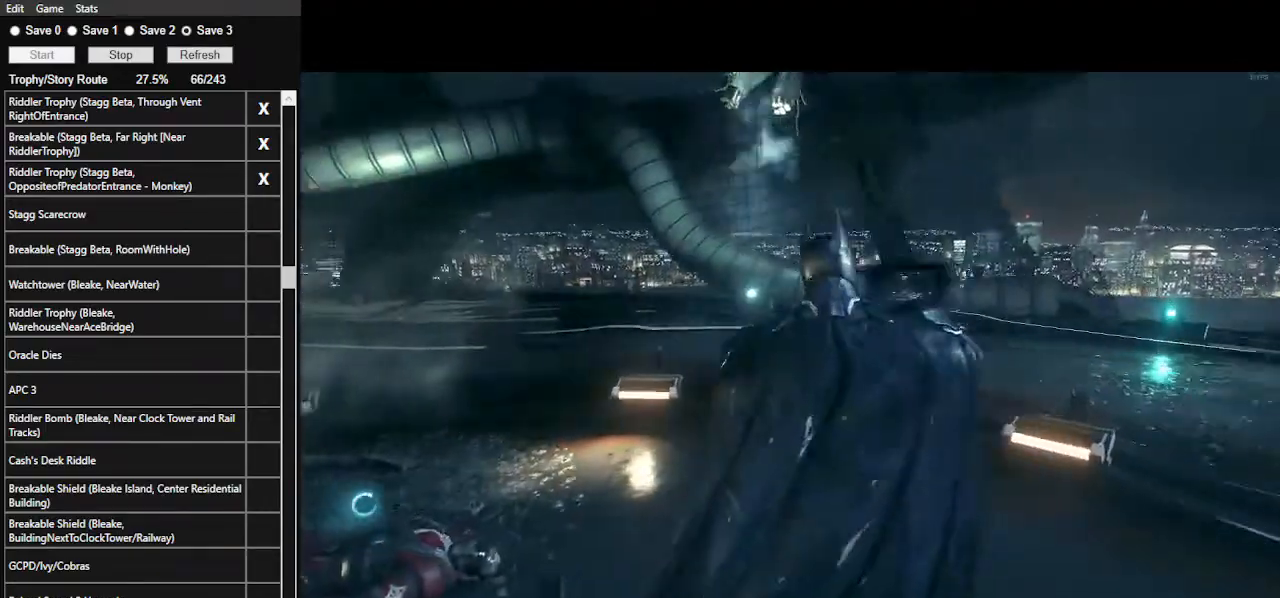
{"keys": ["space", "w"], "mouse": ["left"], "events": [[100, "mouse_left", "down"], [200, "mouse_left", "up"], [467, "mouse_left", "down"]]}
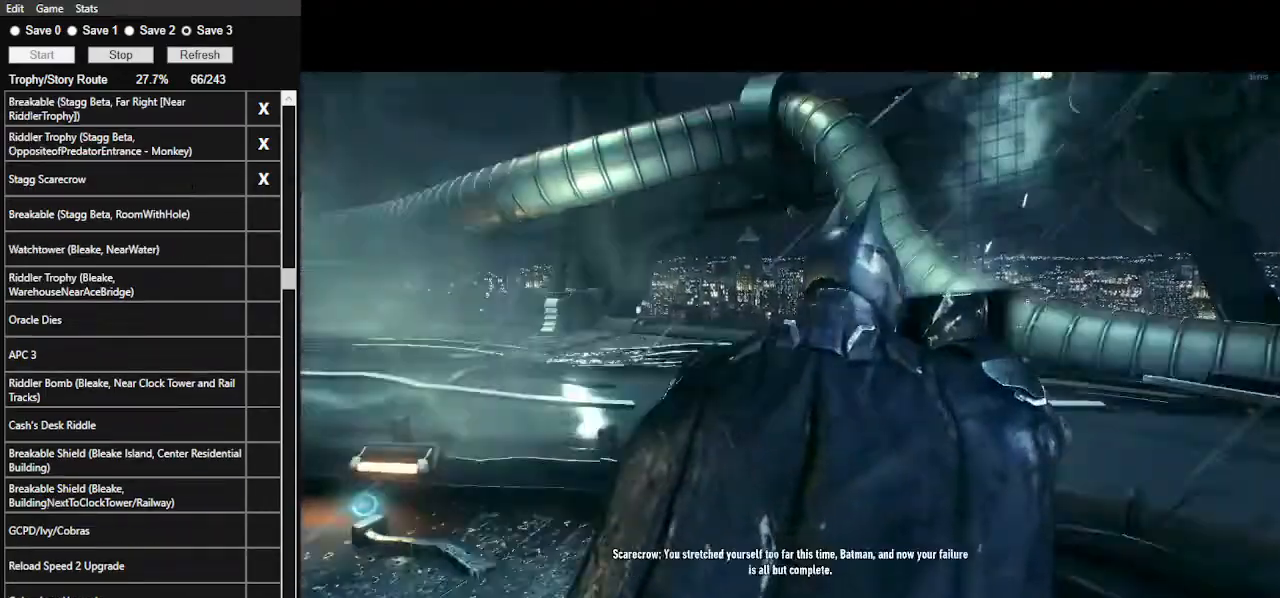
{"keys": ["space", "w"], "mouse": ["left"], "events": [[67, "mouse_left", "up"], [267, "mouse_left", "down"], [333, "mouse_left", "up"], [500, "mouse_left", "down"]]}
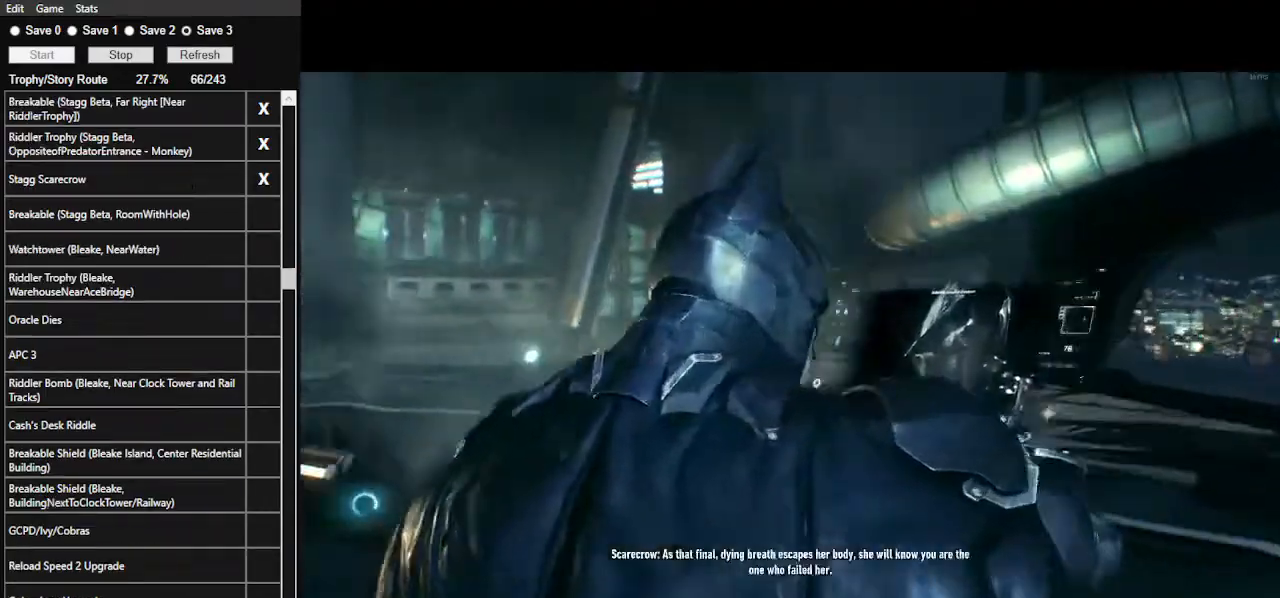
{"keys": ["space", "w"], "mouse": [], "events": [[33, "mouse_left", "up"], [433, "mouse_left", "down"], [500, "mouse_left", "up"]]}
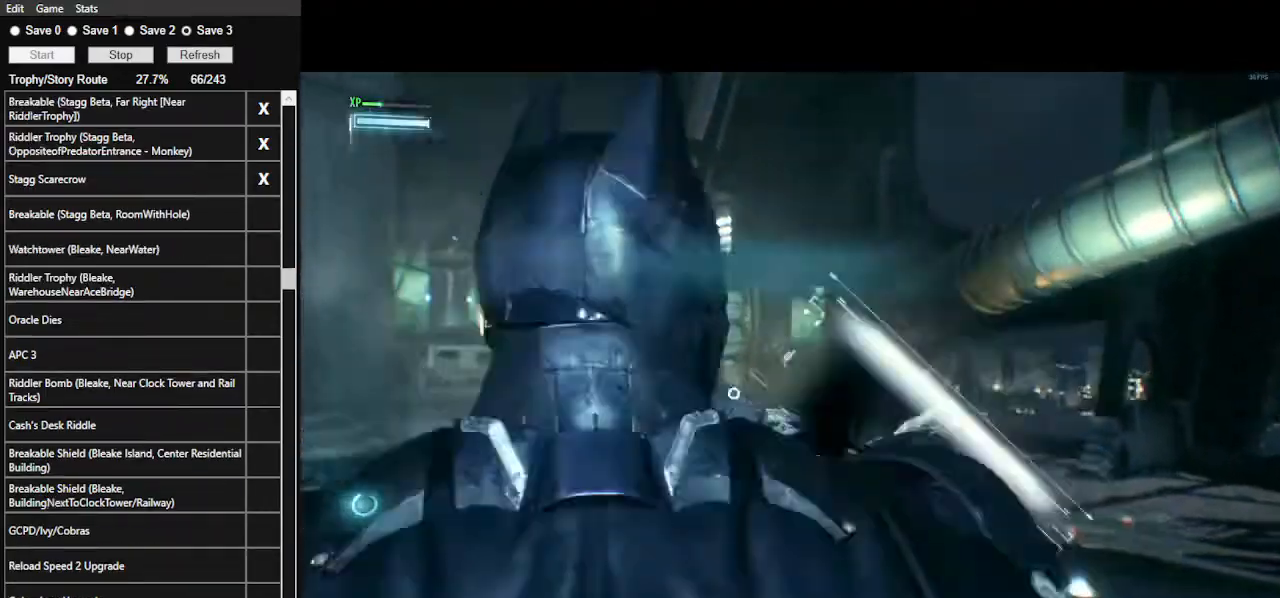
{"keys": ["2", "space", "w"], "mouse": [], "events": [[300, "2", "down"], [367, "2", "up"], [467, "2", "down"]]}
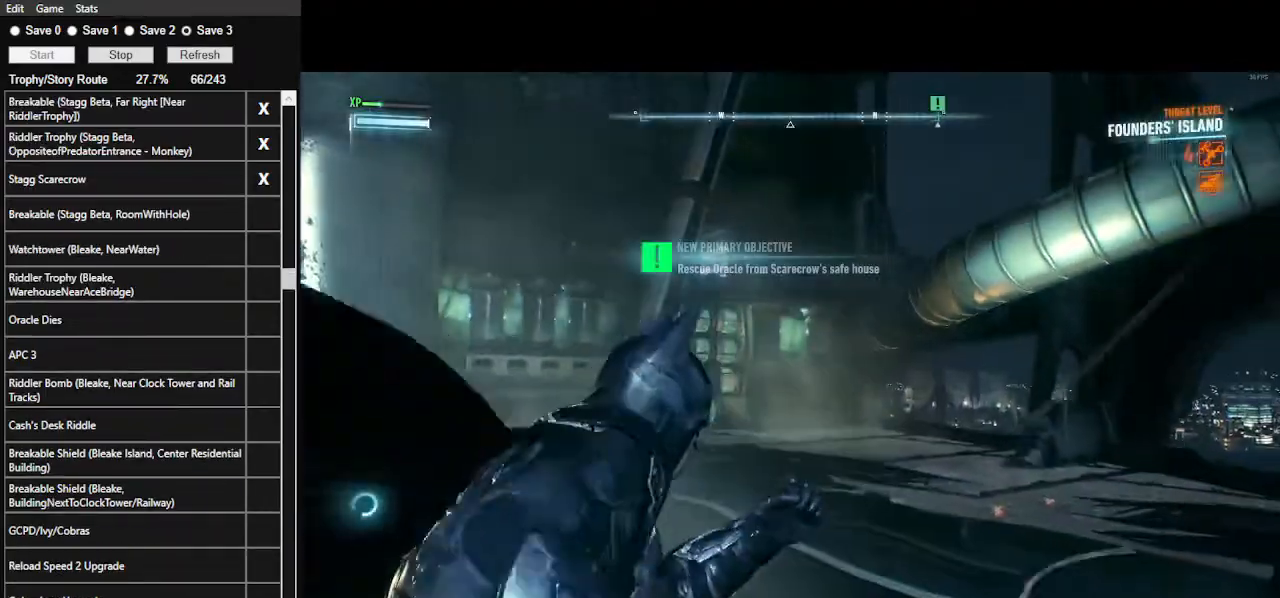
{"keys": ["space"], "mouse": [], "events": [[67, "2", "up"], [133, "2", "down"], [233, "2", "up"], [267, "2", "down"], [433, "2", "up"], [500, "w", "up"]]}
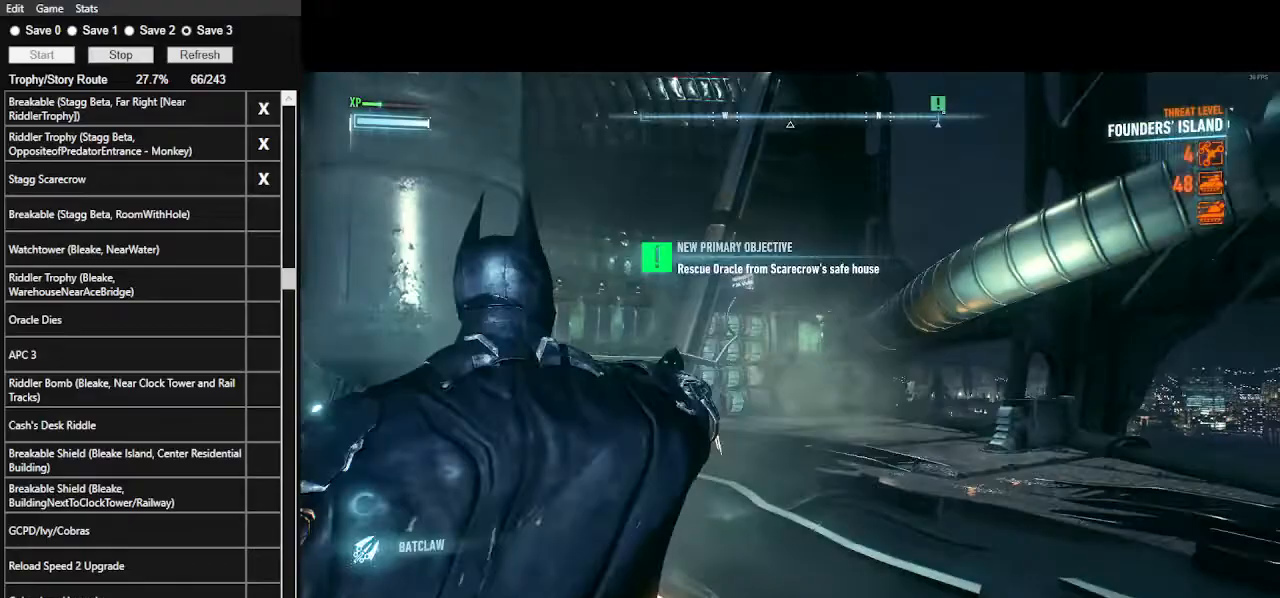
{"keys": ["space"], "mouse": [], "events": [[33, "space", "up"], [133, "space", "down"], [267, "space", "up"], [300, "space", "down"]]}
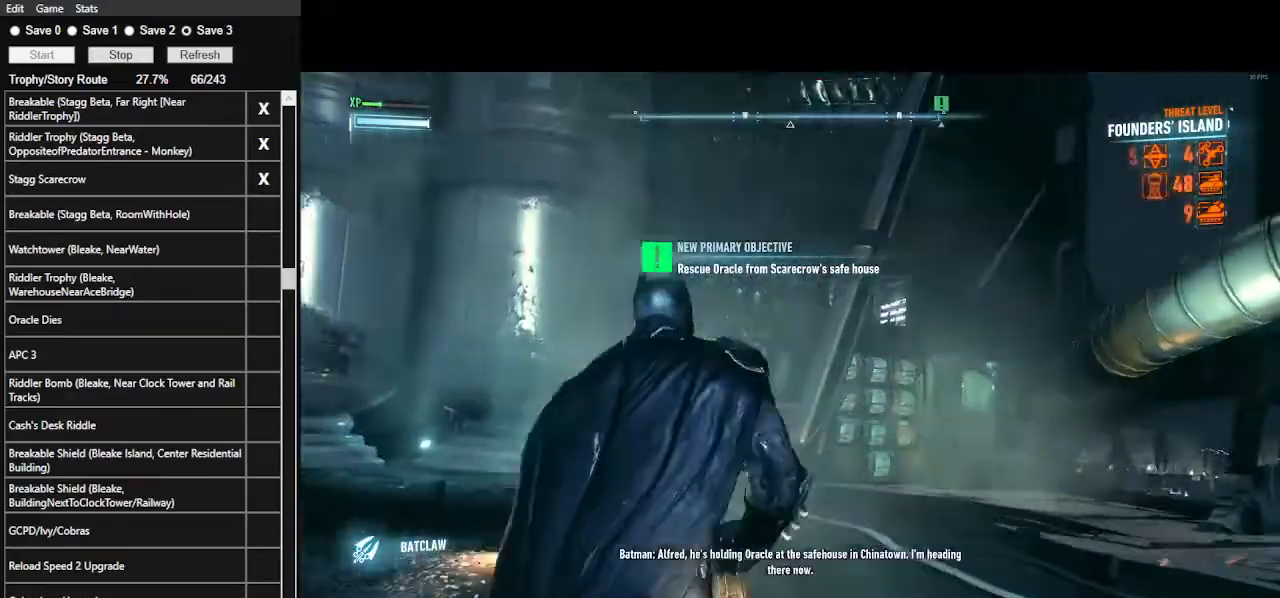
{"keys": ["space"], "mouse": [], "events": [[233, "space", "up"], [300, "space", "down"]]}
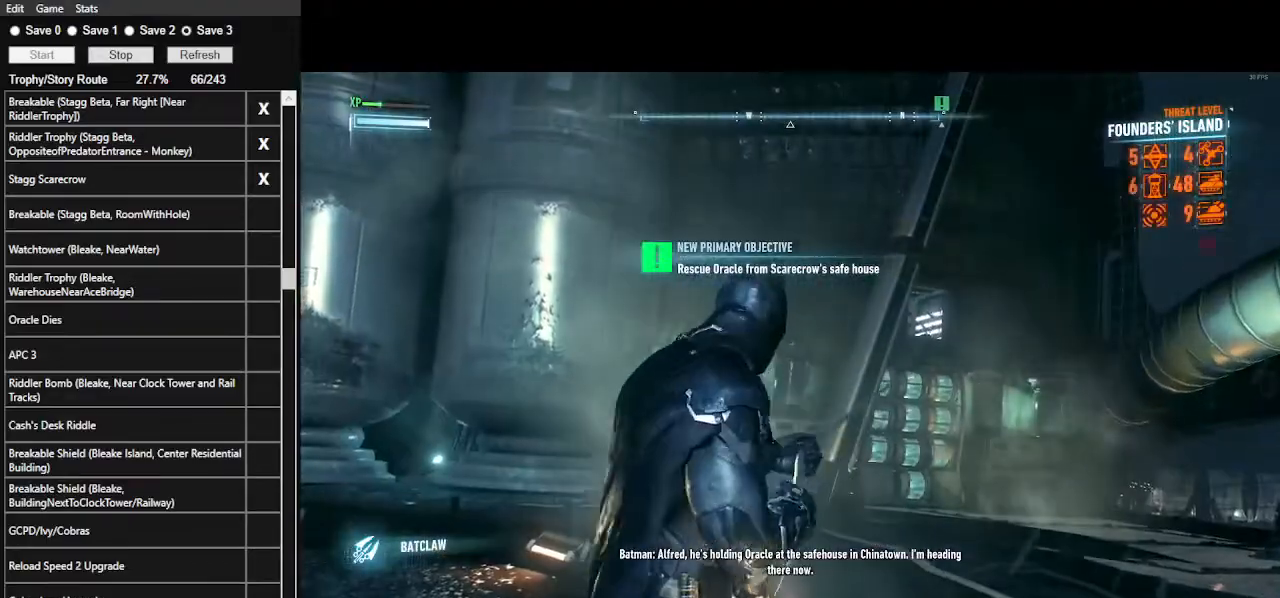
{"keys": ["space"], "mouse": [], "events": [[33, "space", "up"], [67, "space", "down"], [167, "space", "up"], [200, "space", "down"], [300, "space", "up"], [333, "space", "down"], [433, "space", "up"], [500, "space", "down"]]}
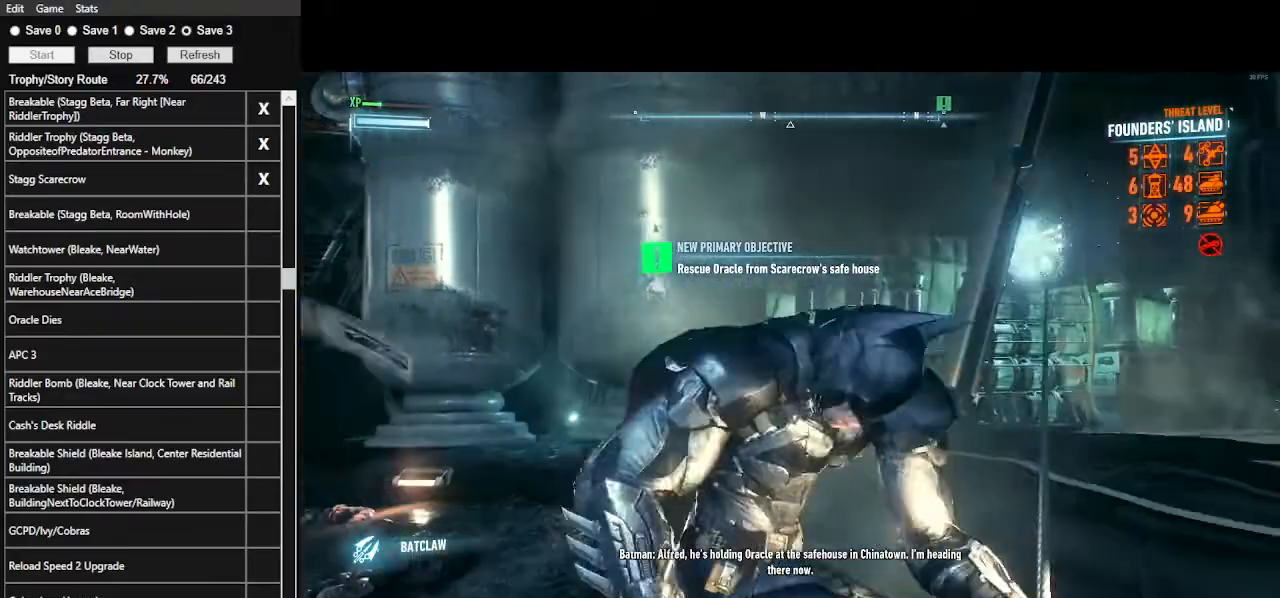
{"keys": [], "mouse": [], "events": [[100, "space", "up"]]}
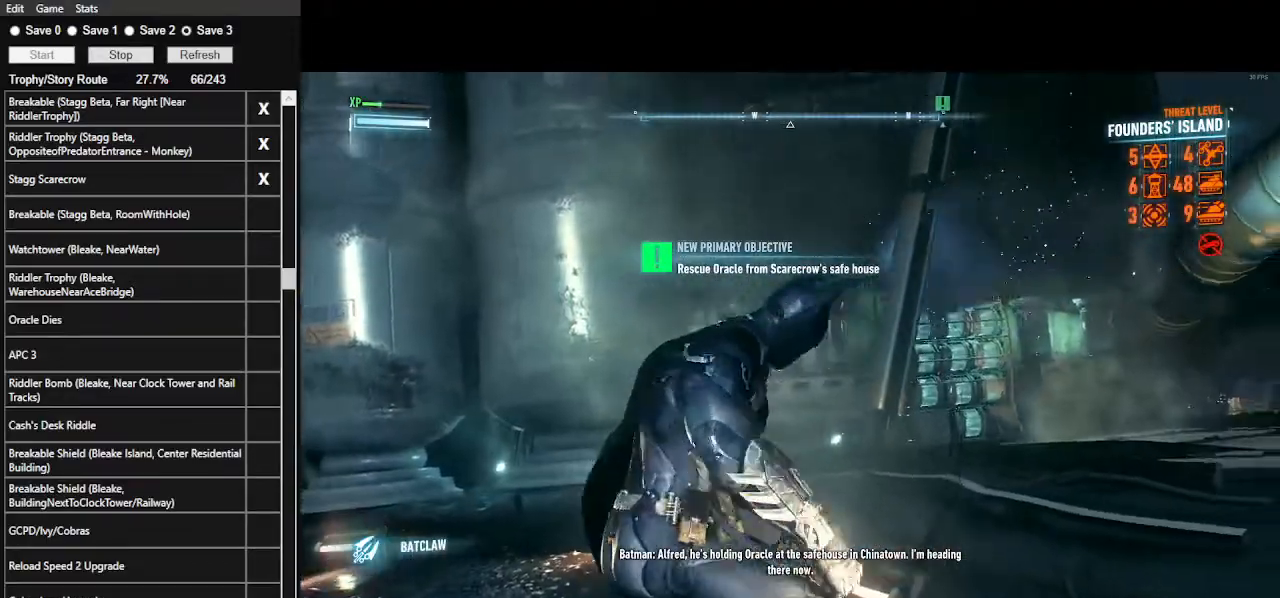
{"keys": [], "mouse": [], "events": []}
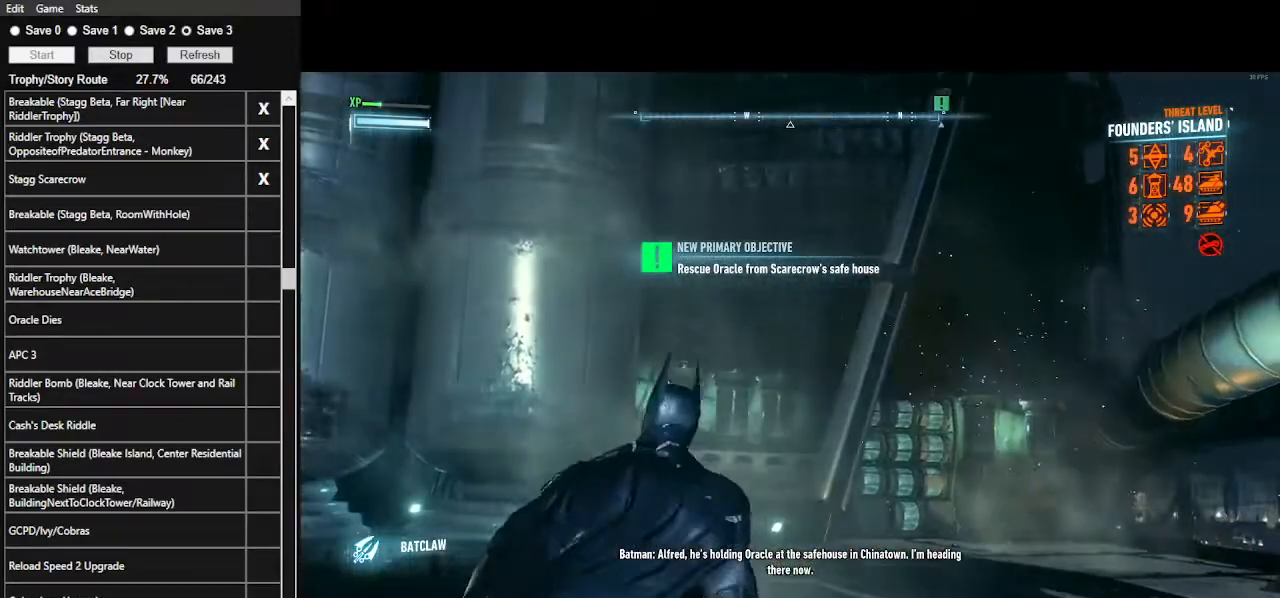
{"keys": [], "mouse": [], "events": []}
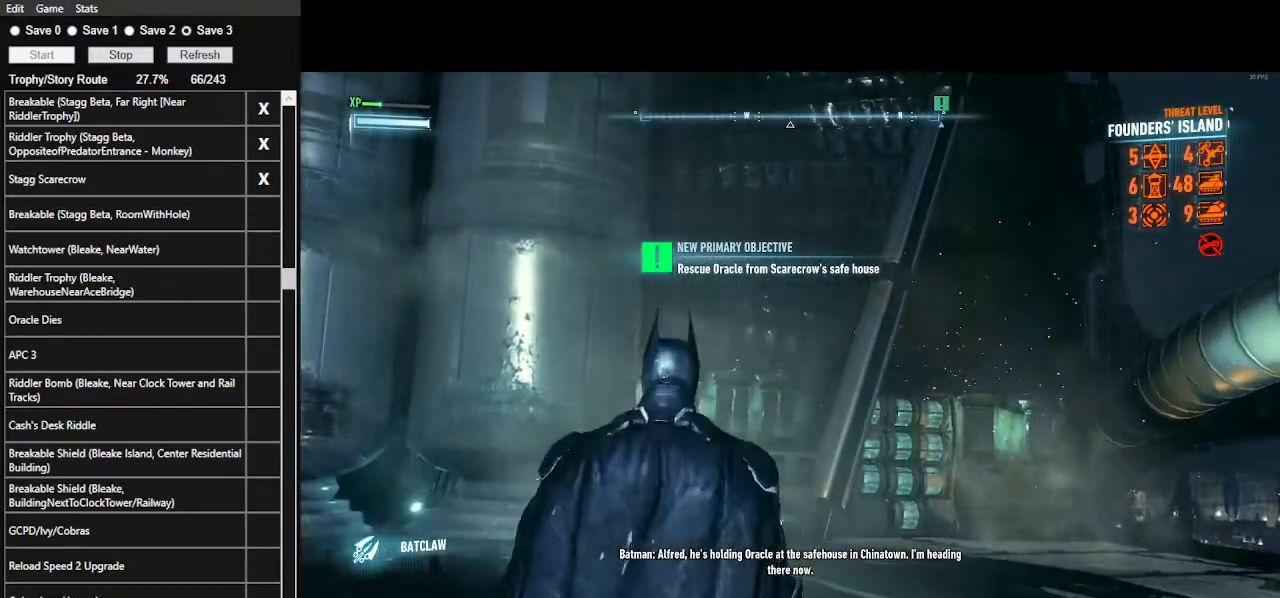
{"keys": [], "mouse": [], "events": []}
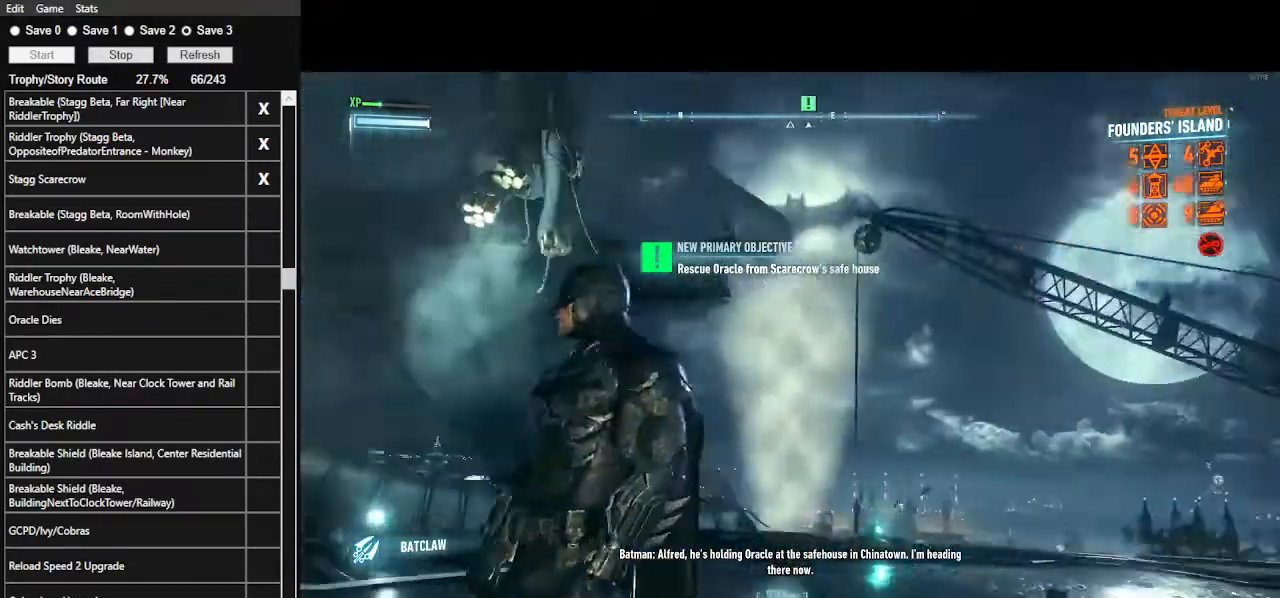
{"keys": [], "mouse": [], "events": []}
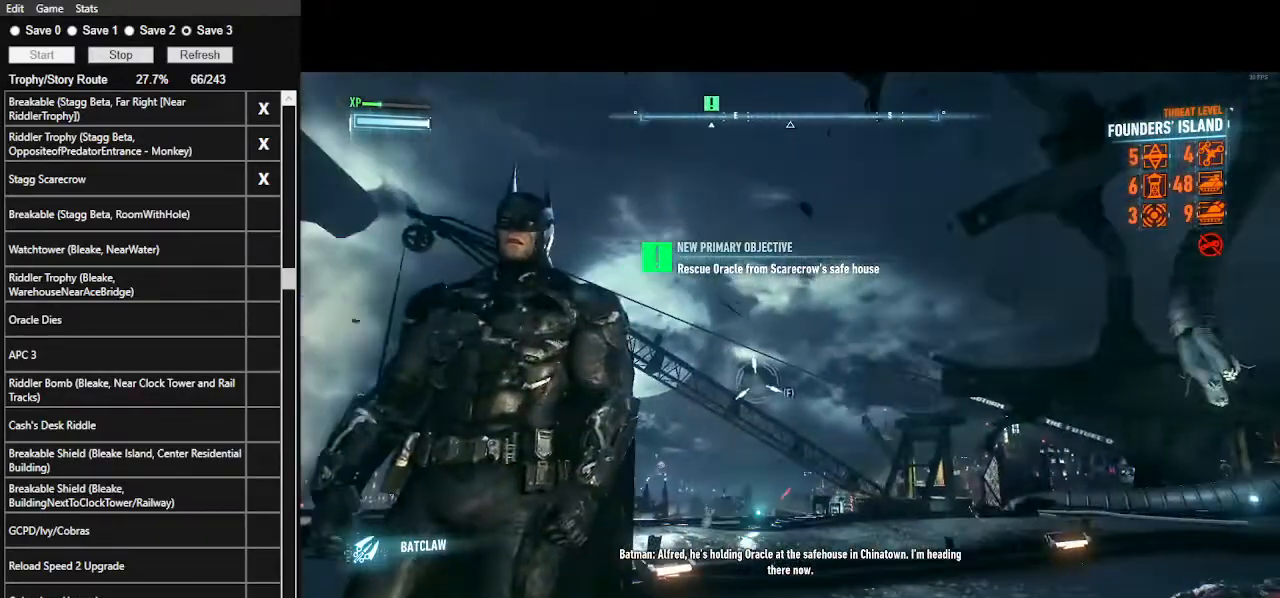
{"keys": [], "mouse": [], "events": [[367, "f", "down"], [433, "f", "up"]]}
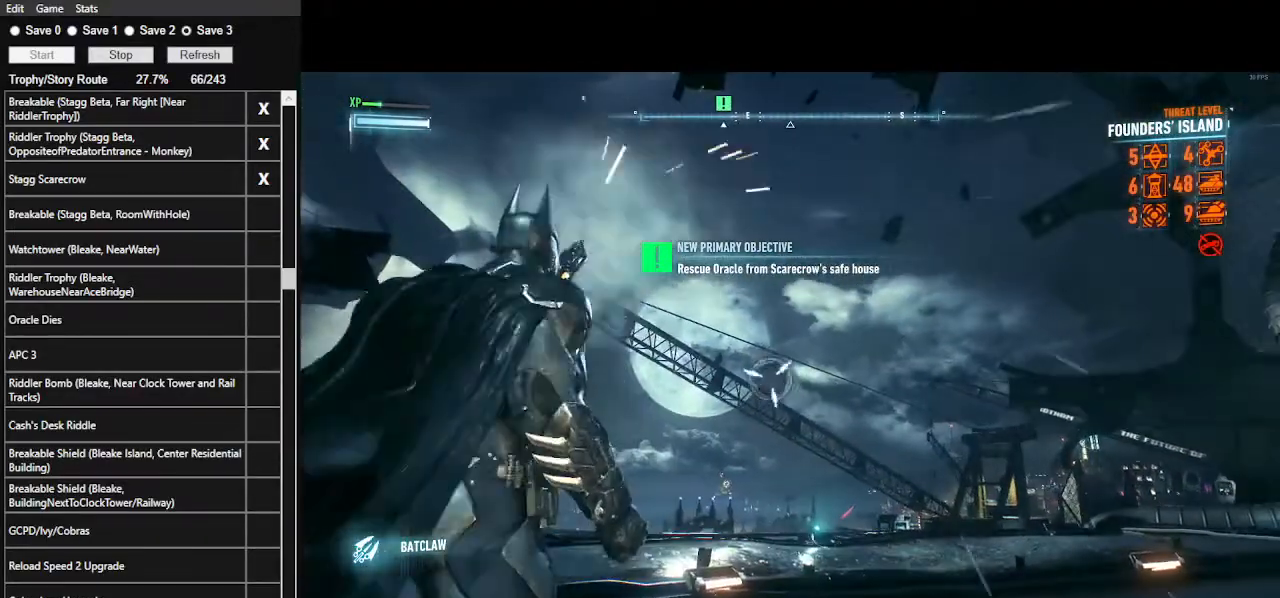
{"keys": ["space"], "mouse": [], "events": [[67, "space", "down"]]}
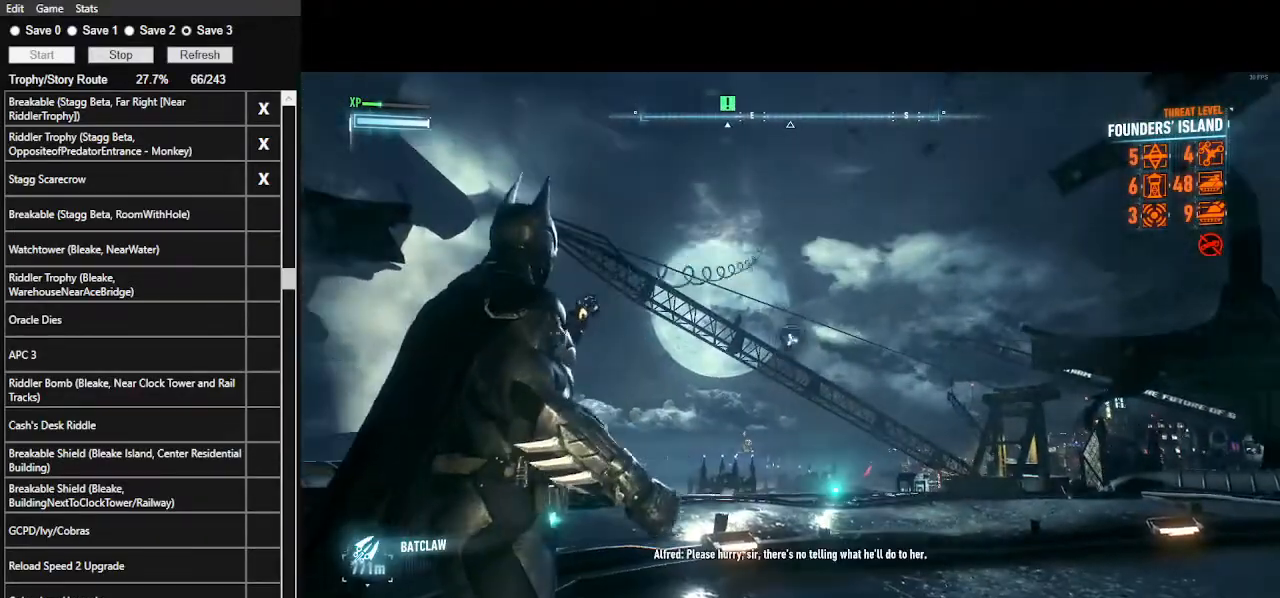
{"keys": ["space"], "mouse": [], "events": []}
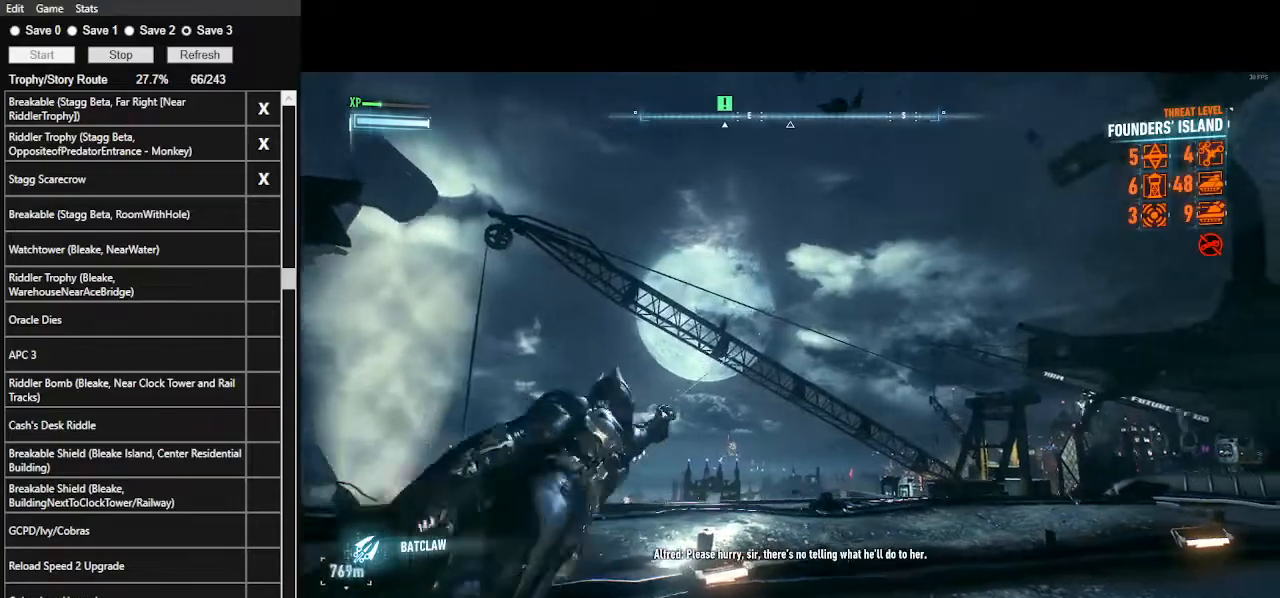
{"keys": ["space"], "mouse": [], "events": []}
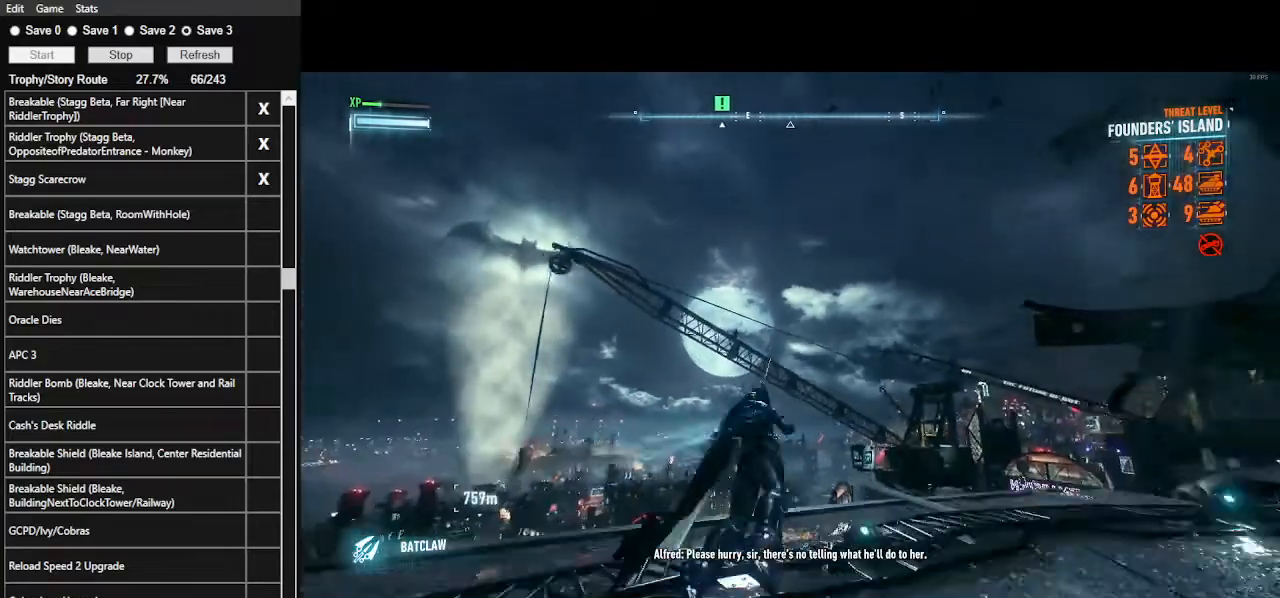
{"keys": ["space"], "mouse": [], "events": []}
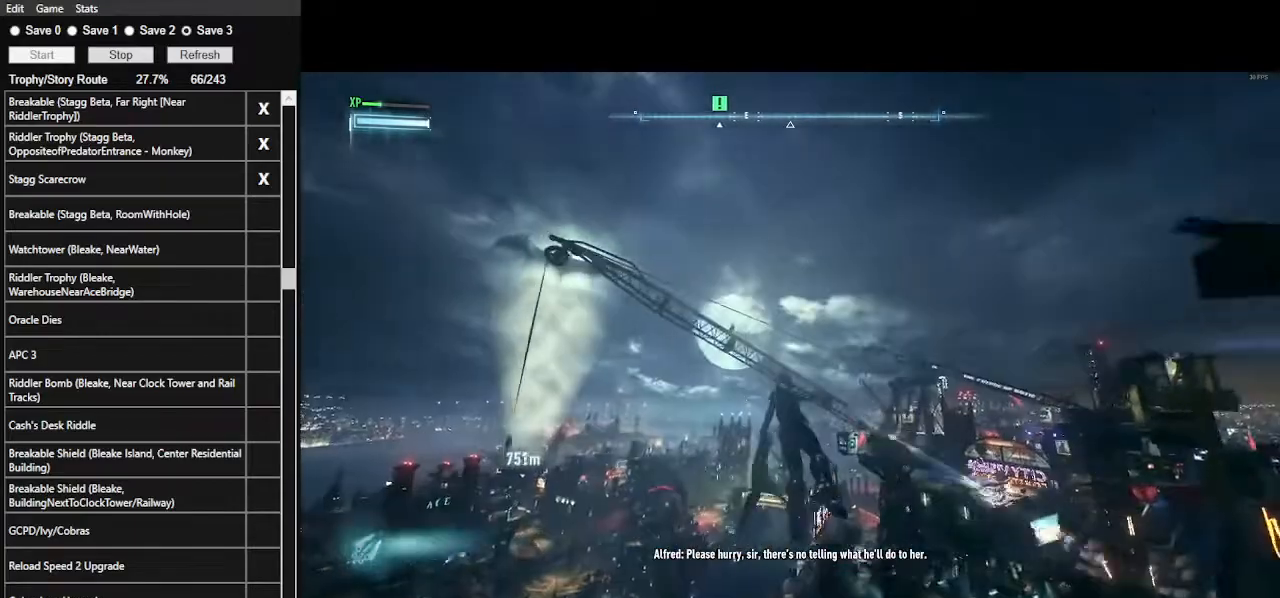
{"keys": ["space"], "mouse": [], "events": [[300, "mouse_wheel", "down"], [467, "mouse_wheel", "up"]]}
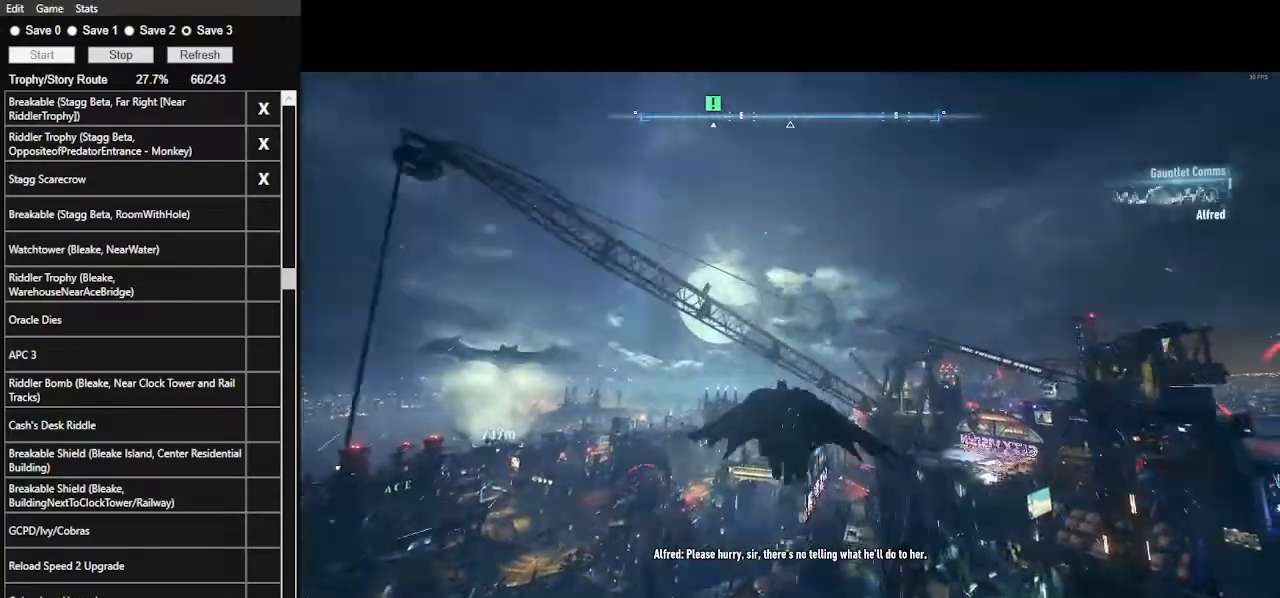
{"keys": ["space"], "mouse": [], "events": []}